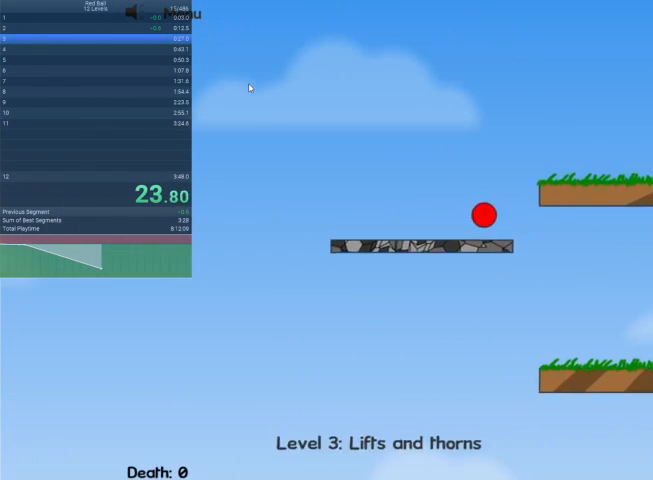
Gameplay with keyboard; each line is a JSON object with the keys held at the frame after it. "events" lists presses ("down") and releases ("up") of "down", "escape", "left", "r", "right" and "up" between this image and that frame as [ms after this image, input, new state], when the widget could be followed in between. No other keys are recorded. Mouse input is not recorded.
{"keys": ["right", "up"], "events": []}
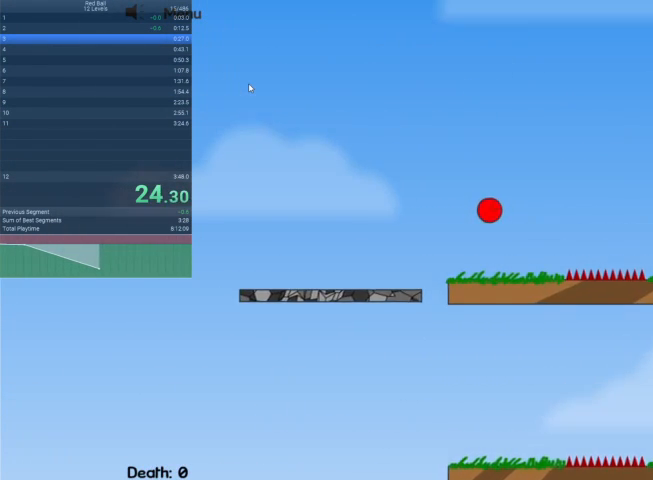
{"keys": ["right", "up"], "events": []}
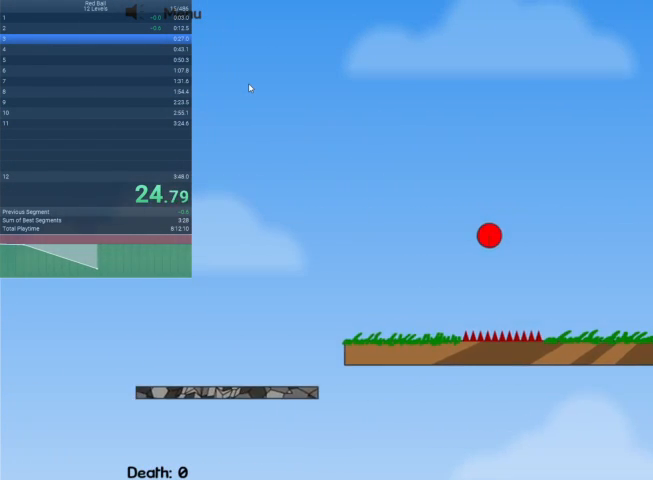
{"keys": ["right"], "events": [[100, "up", "up"]]}
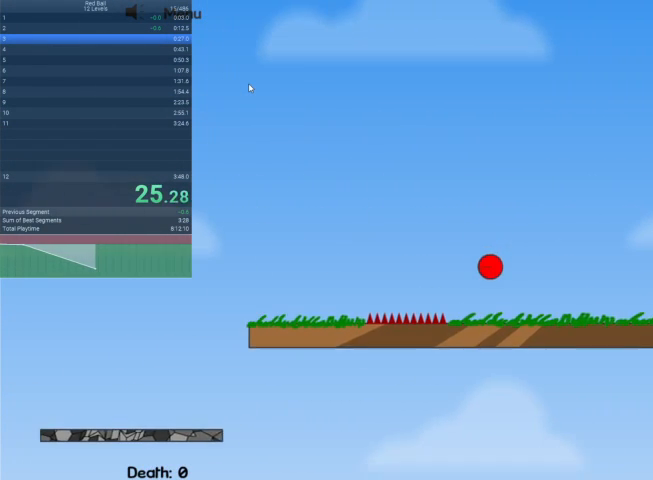
{"keys": ["right"], "events": []}
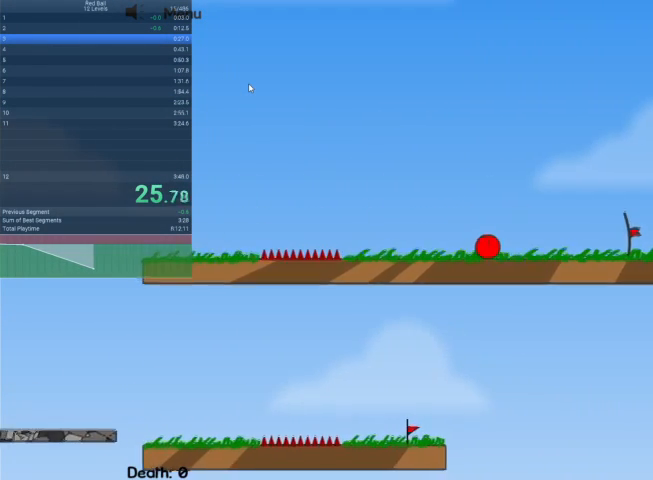
{"keys": ["right"], "events": []}
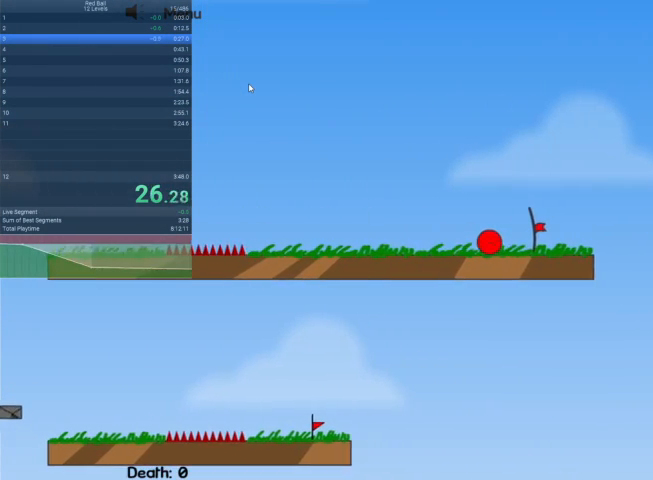
{"keys": ["right"], "events": []}
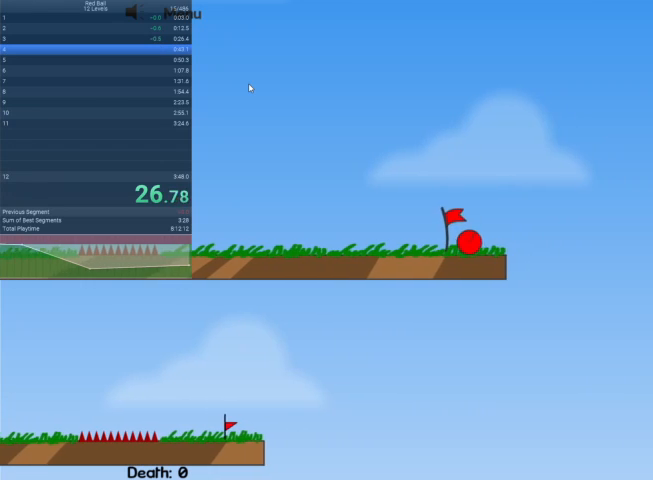
{"keys": [], "events": [[467, "right", "up"]]}
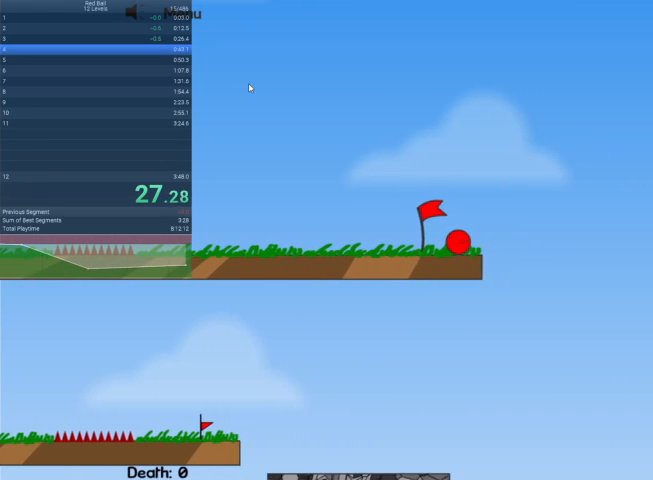
{"keys": [], "events": []}
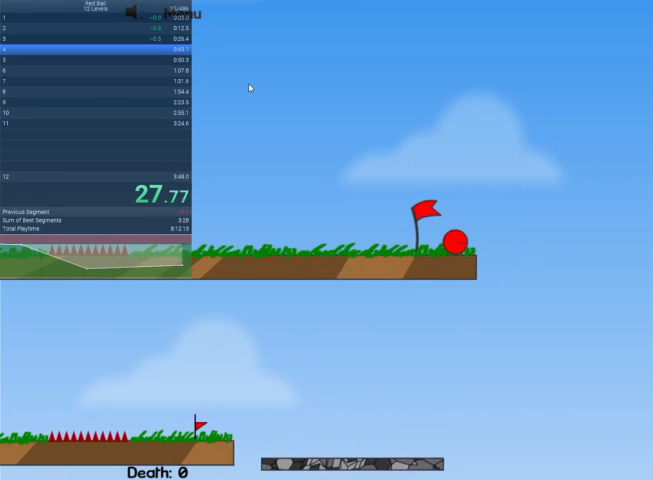
{"keys": [], "events": []}
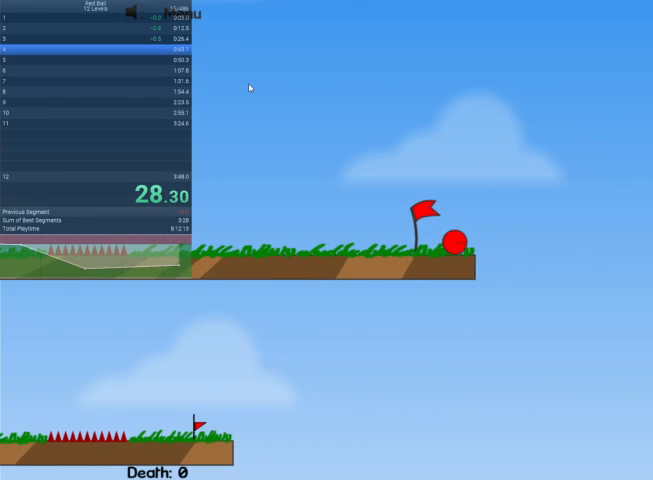
{"keys": [], "events": []}
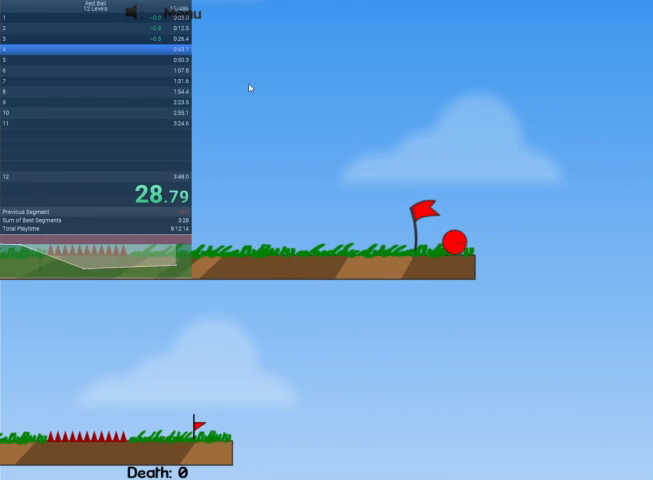
{"keys": [], "events": []}
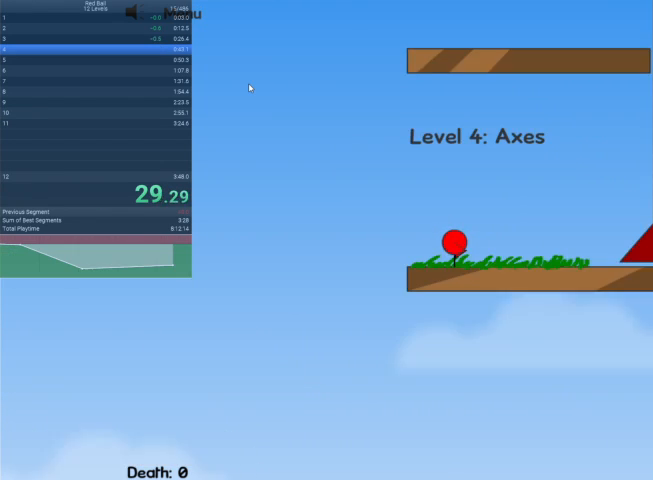
{"keys": ["right"], "events": [[100, "right", "down"]]}
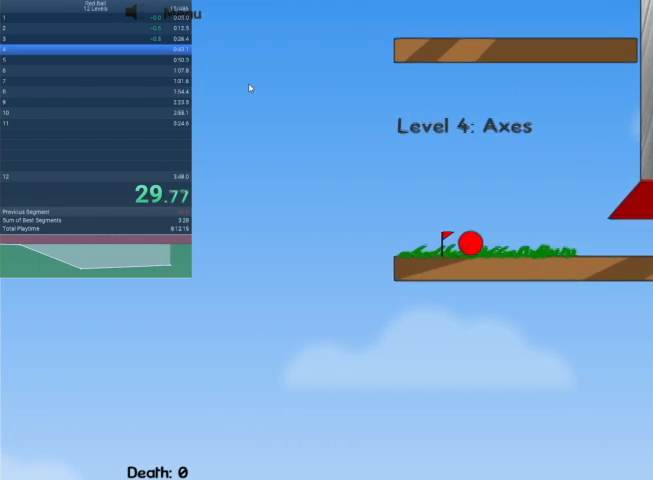
{"keys": ["right"], "events": []}
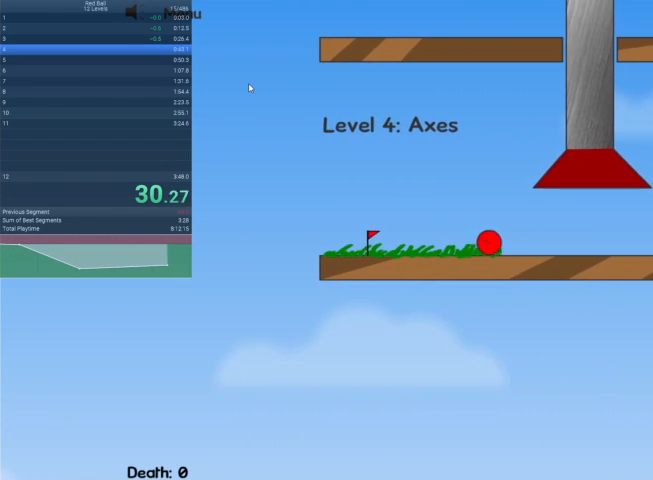
{"keys": ["right"], "events": []}
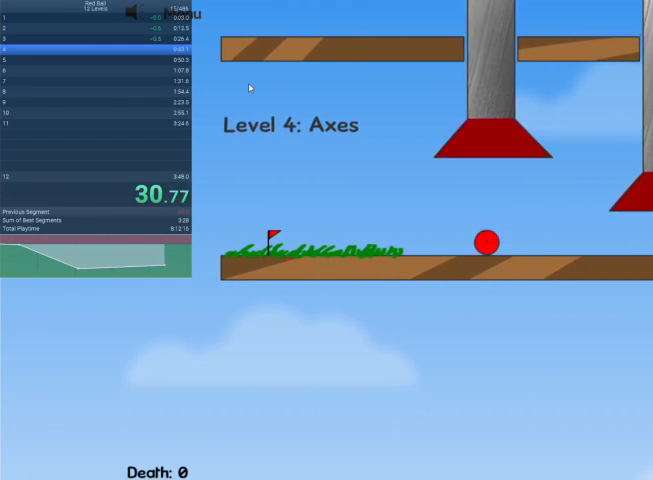
{"keys": ["right"], "events": []}
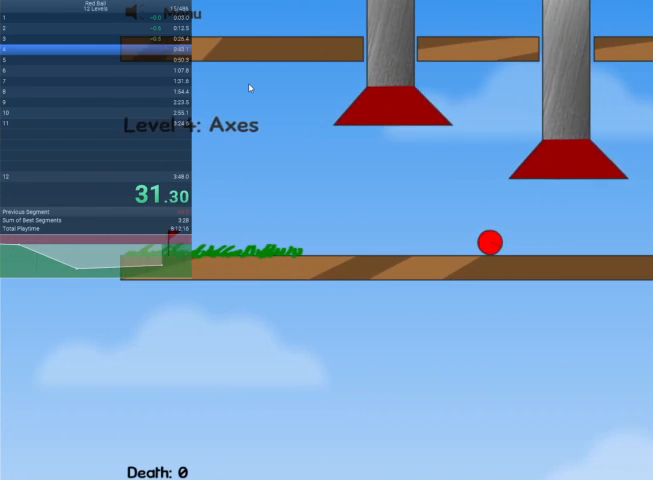
{"keys": ["left"], "events": [[33, "left", "down"], [33, "right", "up"]]}
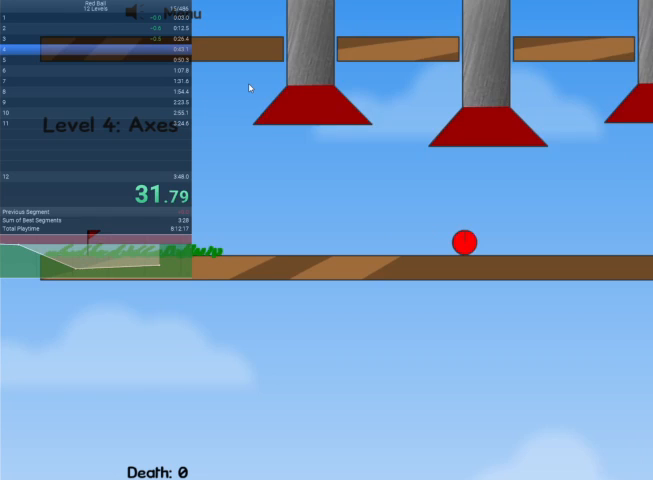
{"keys": ["right"], "events": [[133, "right", "down"], [233, "left", "up"], [367, "right", "up"], [467, "right", "down"]]}
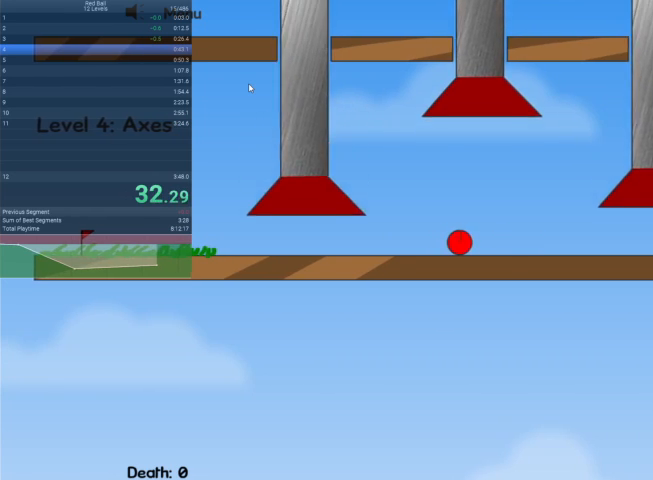
{"keys": ["right"], "events": []}
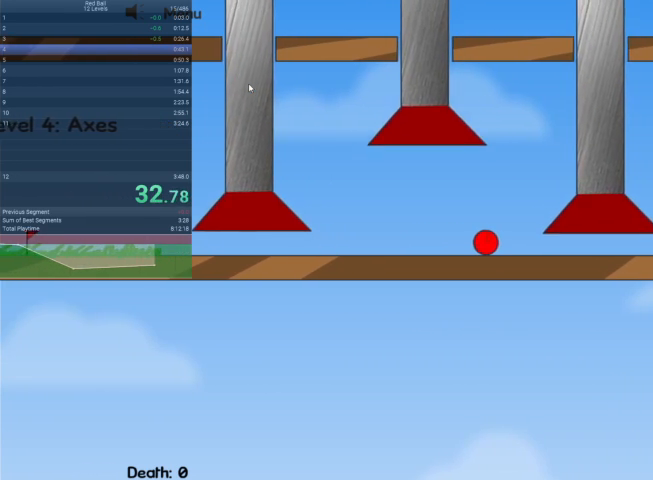
{"keys": ["right"], "events": []}
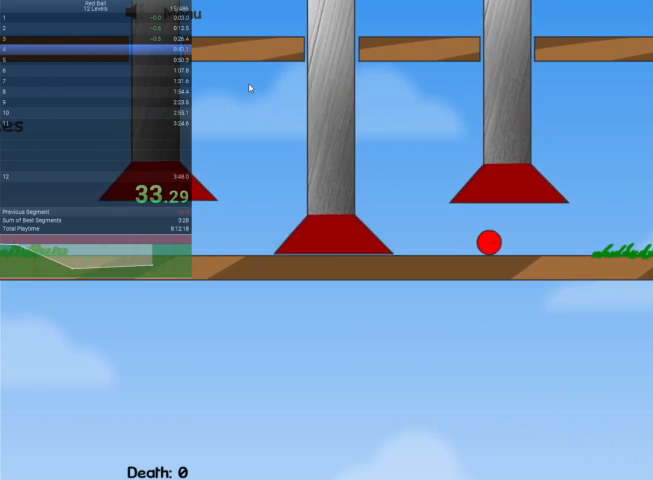
{"keys": ["right", "up"], "events": [[367, "up", "down"]]}
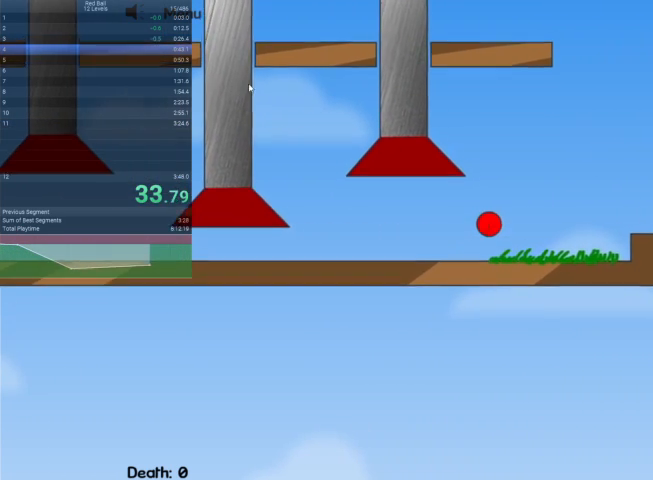
{"keys": ["right"], "events": [[400, "up", "up"]]}
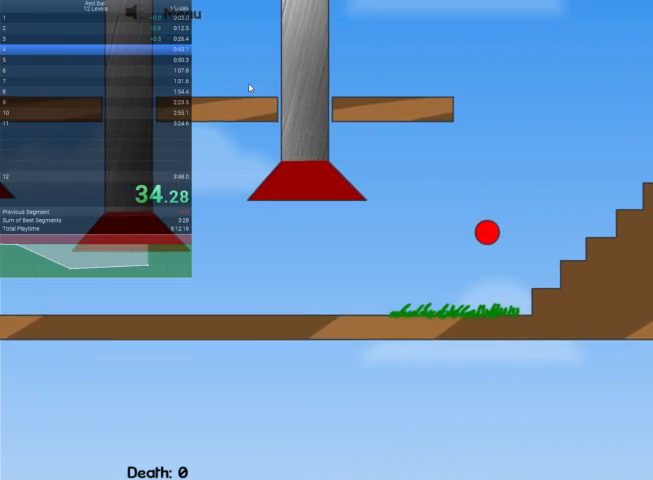
{"keys": ["right", "up"], "events": [[133, "up", "down"]]}
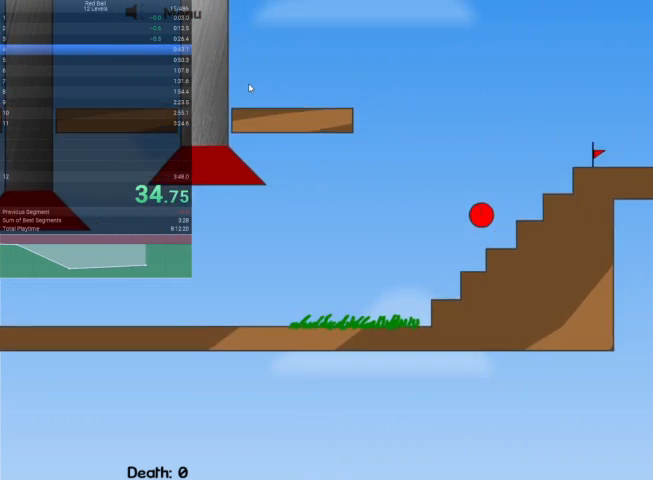
{"keys": ["left"], "events": [[333, "up", "up"], [367, "left", "down"], [400, "right", "up"]]}
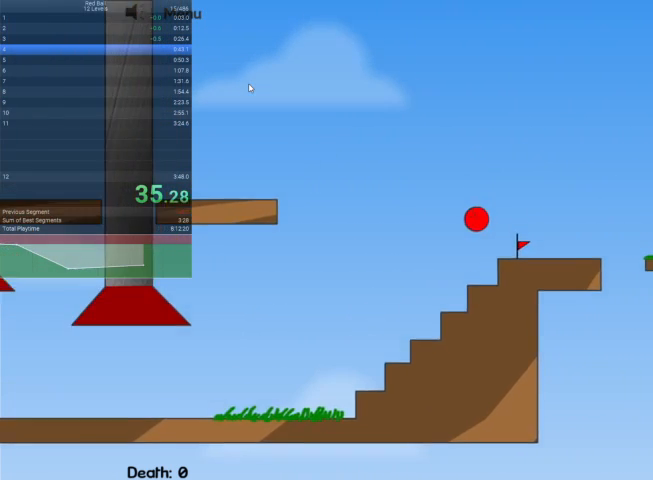
{"keys": [], "events": [[133, "left", "up"]]}
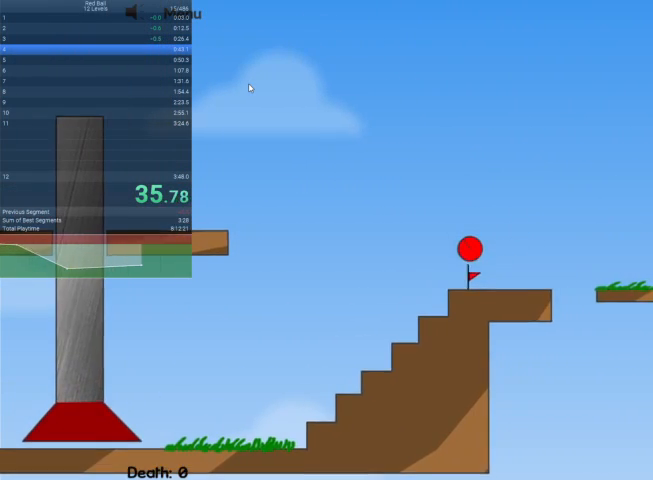
{"keys": ["right"], "events": [[33, "r", "down"], [100, "right", "down"], [167, "r", "up"]]}
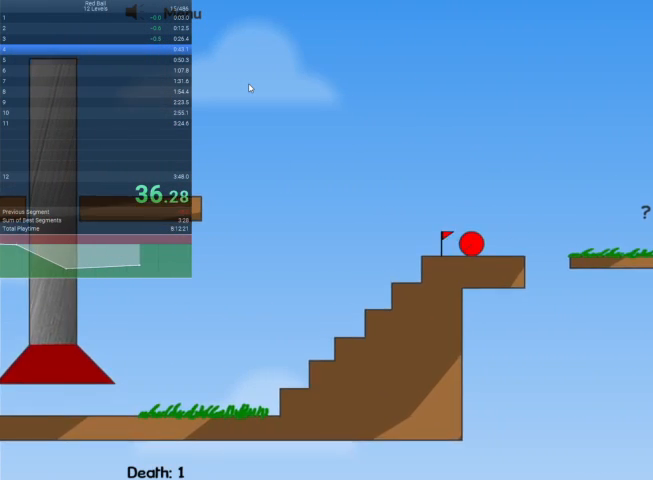
{"keys": ["right"], "events": [[67, "up", "down"], [133, "up", "up"]]}
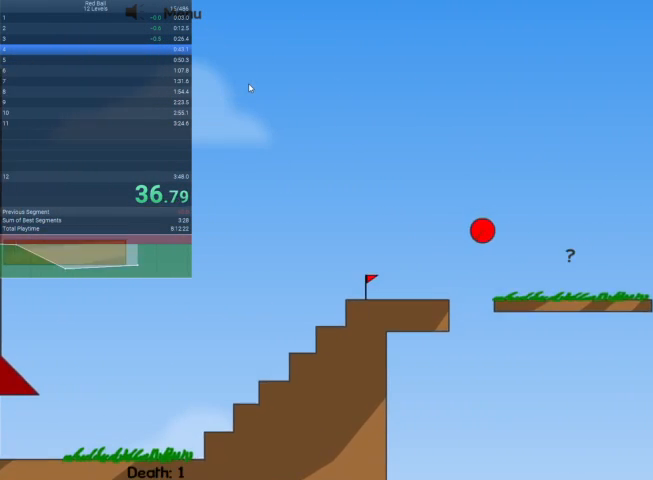
{"keys": ["right", "up"], "events": [[233, "up", "down"]]}
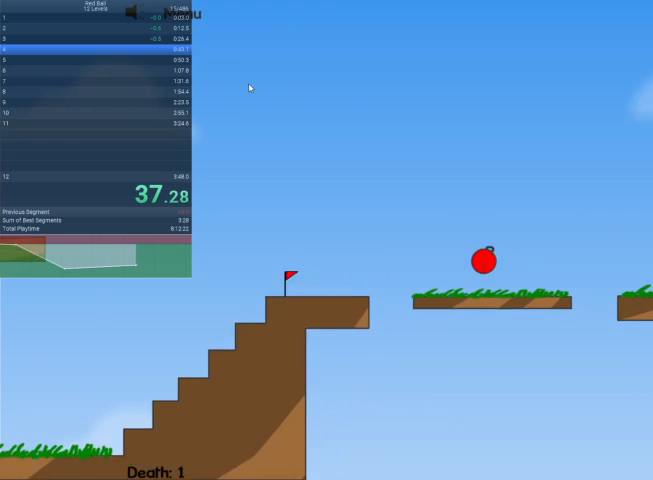
{"keys": ["right"], "events": [[300, "up", "up"]]}
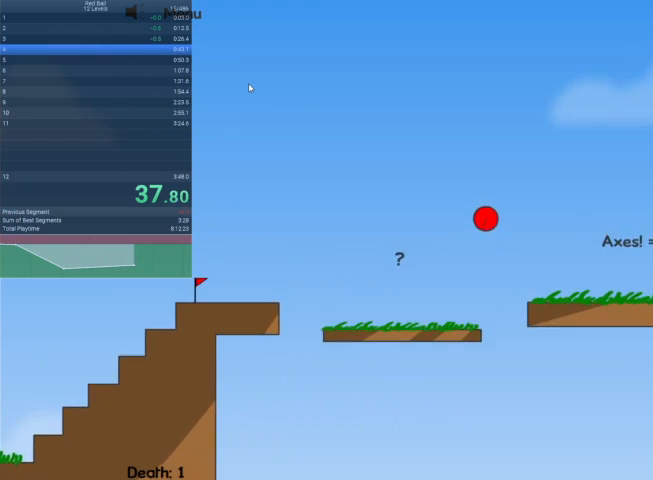
{"keys": ["right"], "events": []}
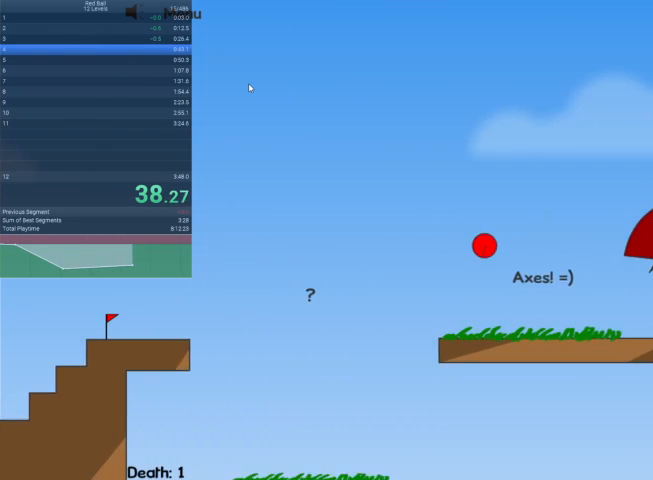
{"keys": ["right"], "events": []}
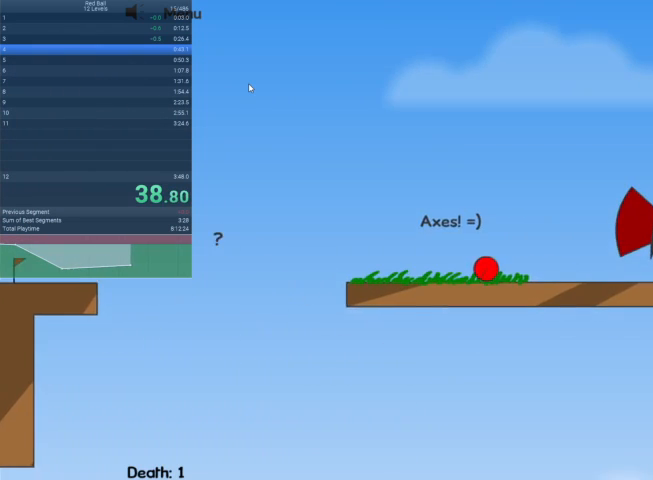
{"keys": ["right"], "events": []}